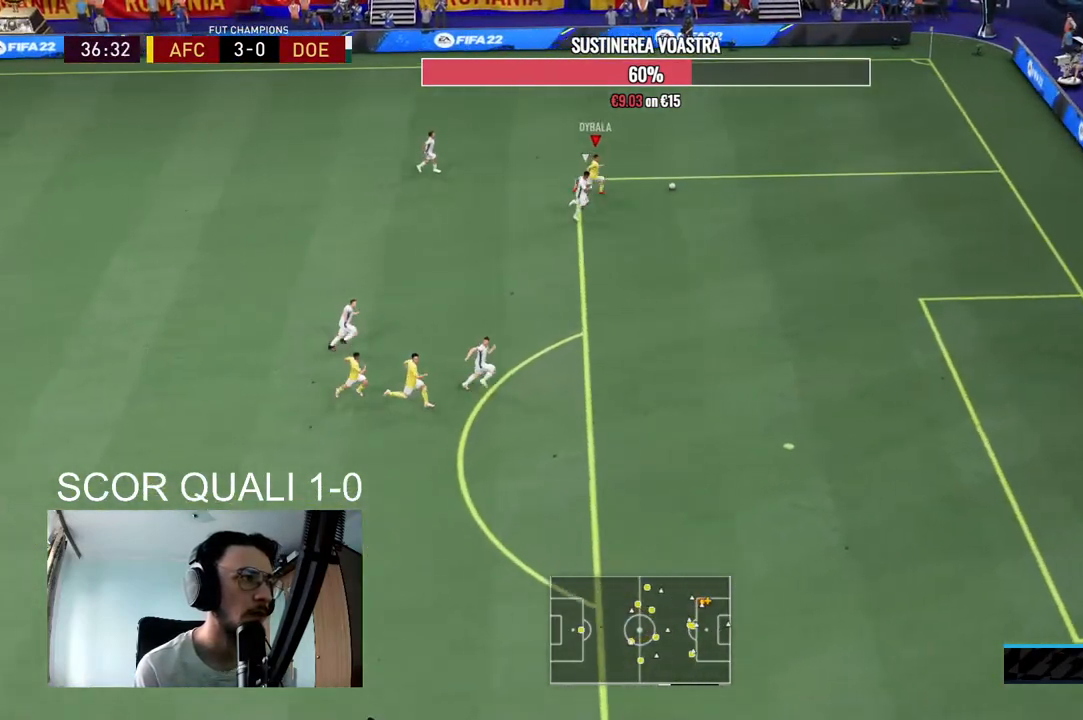
Gameplay with a controller (Xbox layout); each line is a JSON object with the inputs held at the frame after it. "events" lists button and stick changes between this image and that frame as [ms after this image, input, new state], when the widget could be followed in between. Not read: L3 R3.
{"buttons": [], "left_stick": "center", "right_stick": "down", "events": [[67, "left_stick", "right"], [467, "left_stick", "center"], [467, "right_stick", "down"], [500, "R2", "up"]]}
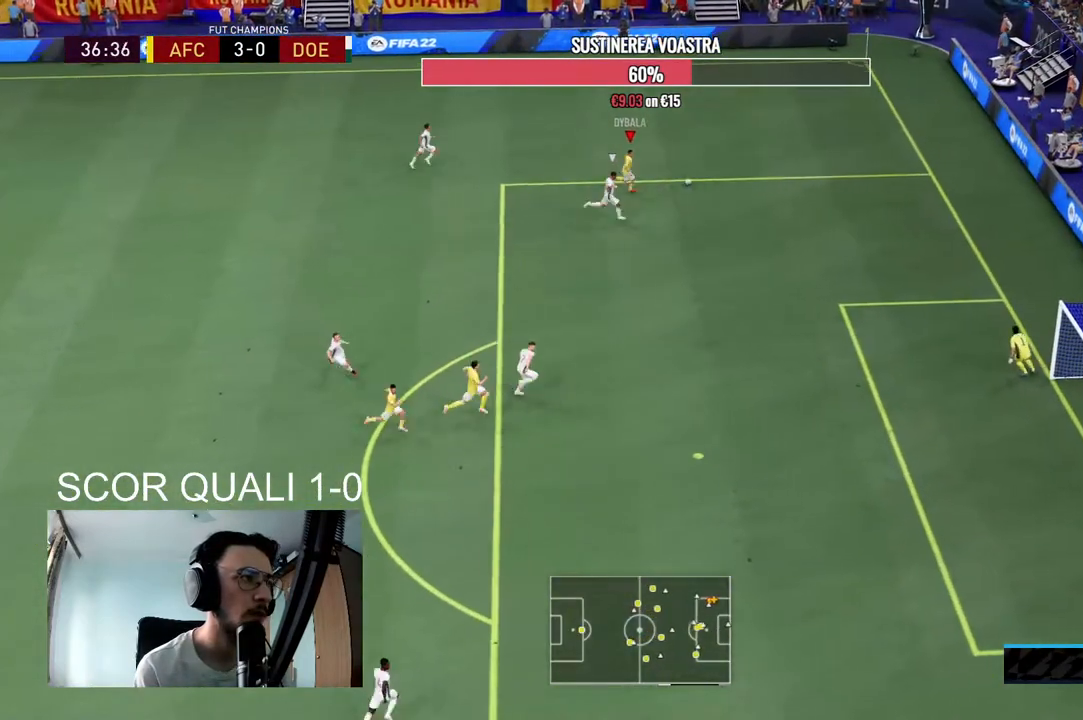
{"buttons": ["X"], "left_stick": "down-left", "right_stick": "center", "events": [[400, "right_stick", "center"], [433, "left_stick", "down-left"], [467, "X", "down"]]}
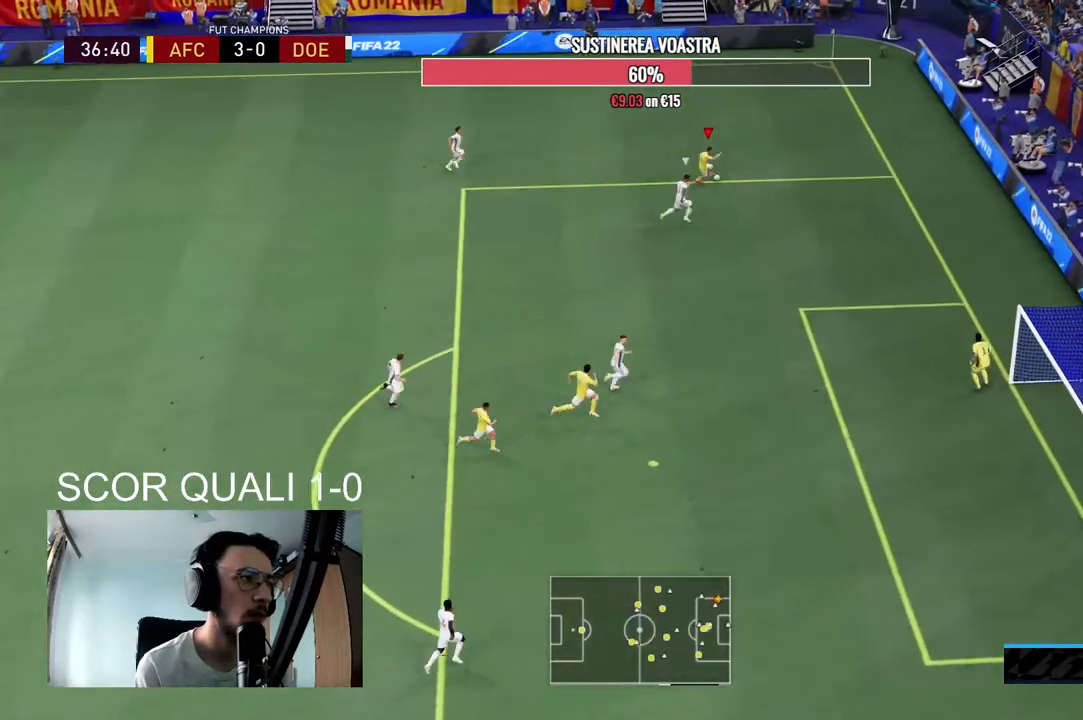
{"buttons": [], "left_stick": "left", "right_stick": "center", "events": [[33, "A", "down"], [67, "X", "up"], [100, "A", "up"], [333, "left_stick", "left"]]}
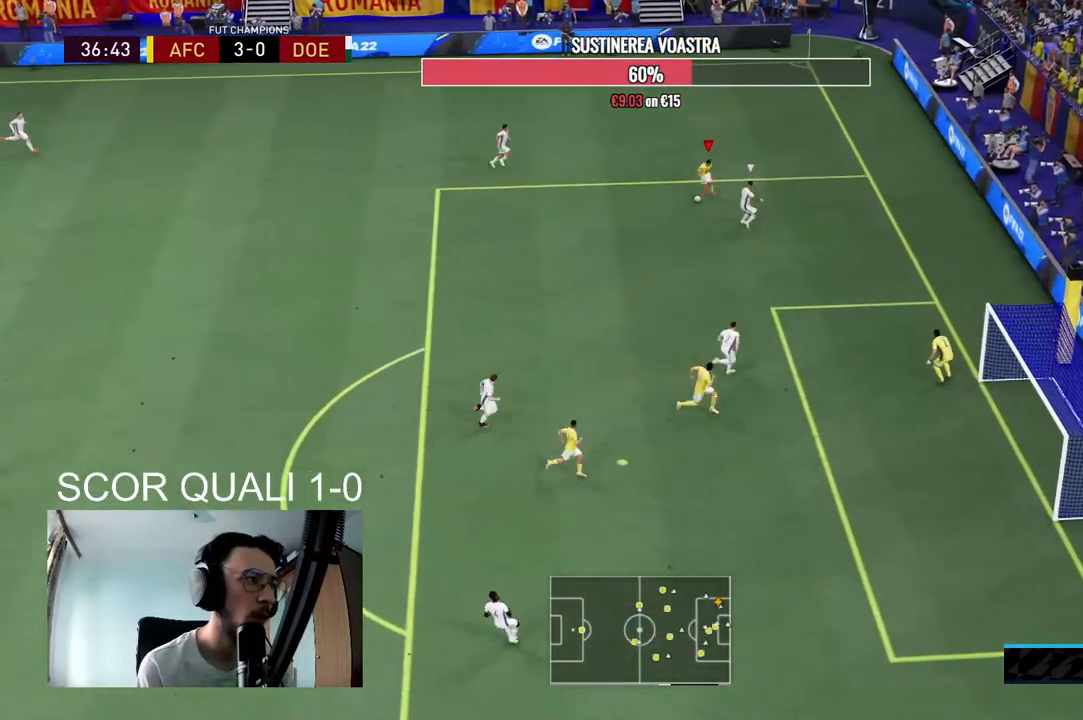
{"buttons": ["R2"], "left_stick": "down-left", "right_stick": "center", "events": [[133, "left_stick", "down-left"], [167, "R2", "down"]]}
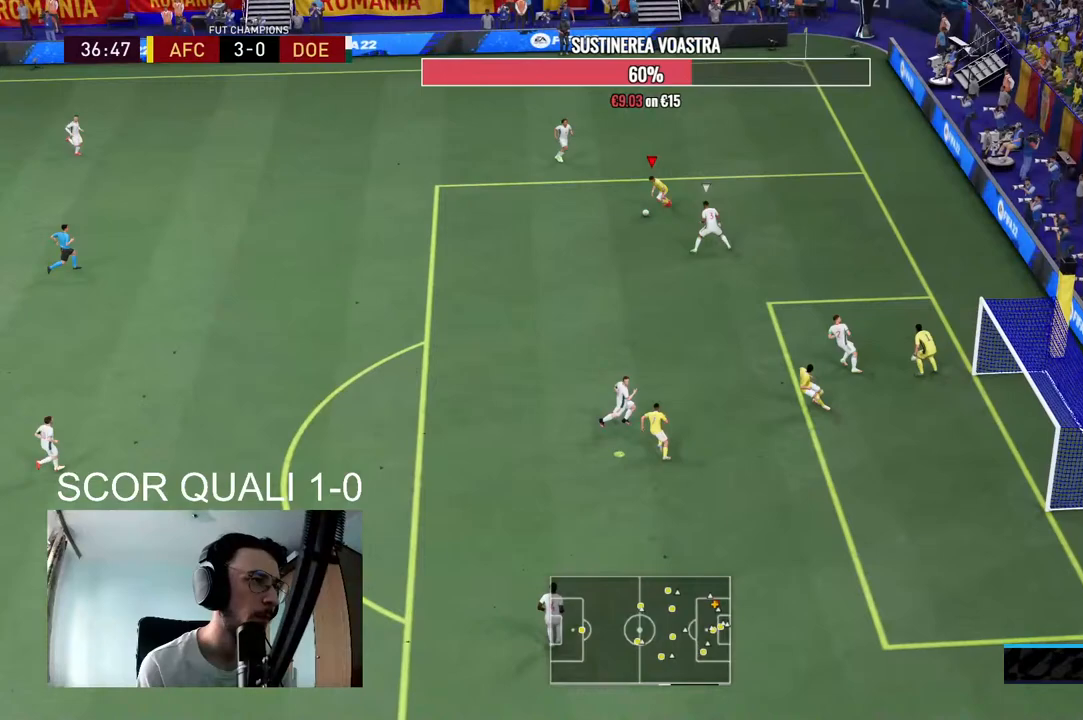
{"buttons": [], "left_stick": "center", "right_stick": "up-left", "events": [[400, "R2", "up"], [400, "right_stick", "up-left"], [433, "left_stick", "center"]]}
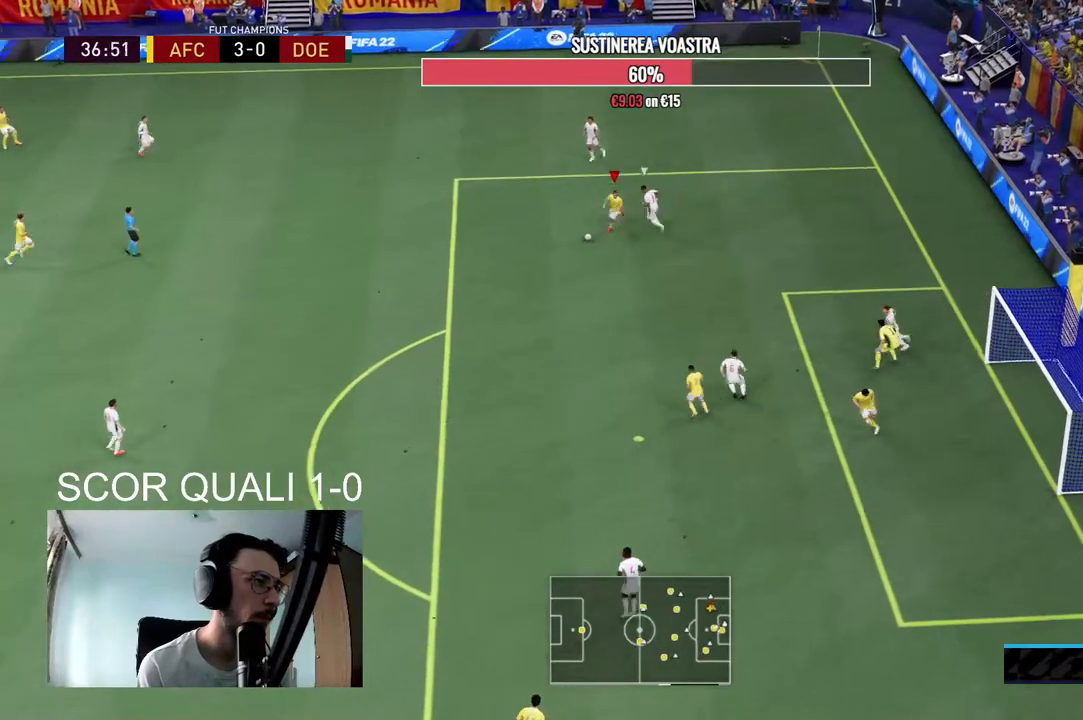
{"buttons": [], "left_stick": "down-left", "right_stick": "center", "events": [[267, "right_stick", "center"], [333, "left_stick", "left"], [433, "left_stick", "down-left"]]}
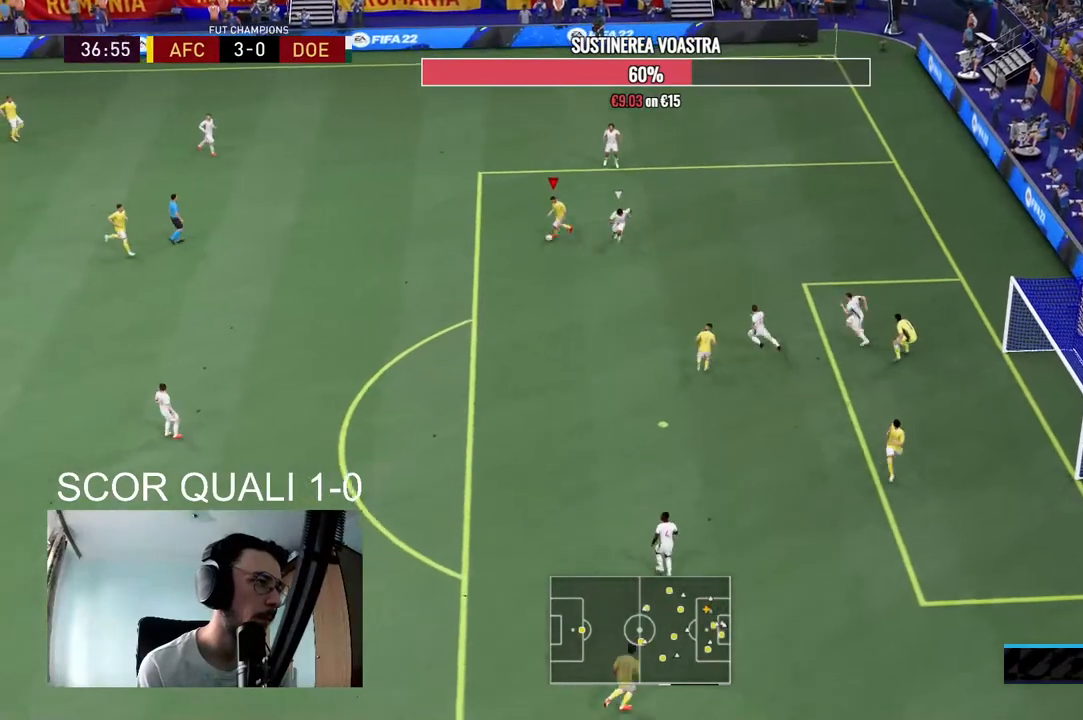
{"buttons": ["R2"], "left_stick": "down-left", "right_stick": "center", "events": [[333, "R2", "down"]]}
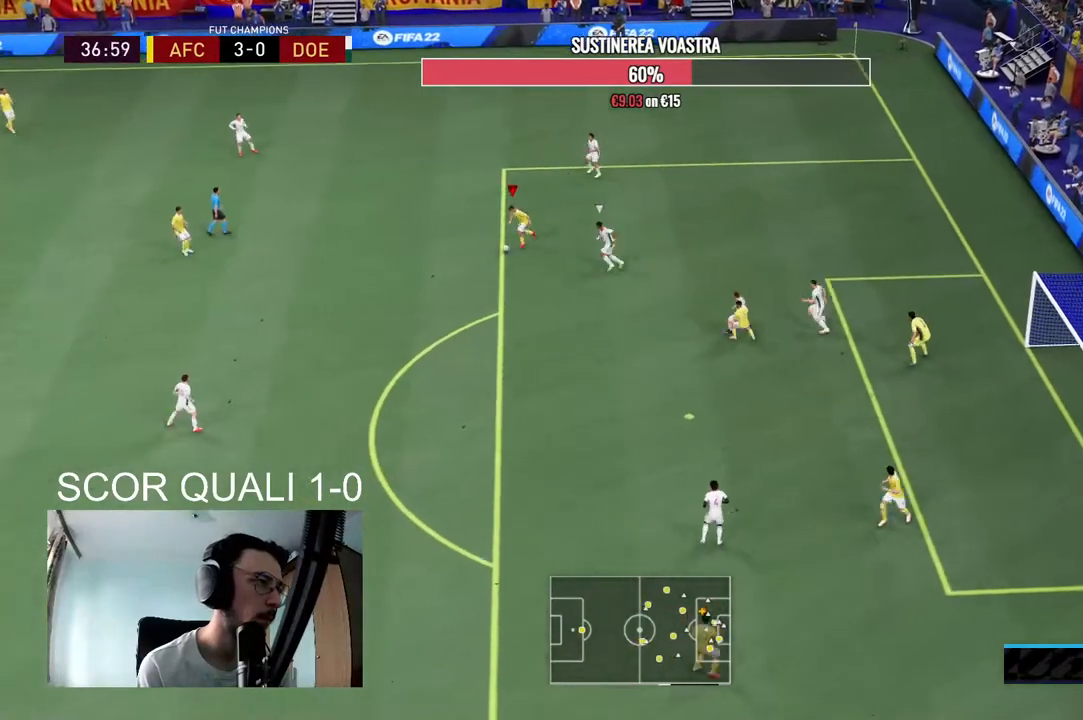
{"buttons": [], "left_stick": "center", "right_stick": "down-right", "events": [[367, "R2", "up"], [400, "right_stick", "down-right"], [433, "left_stick", "center"]]}
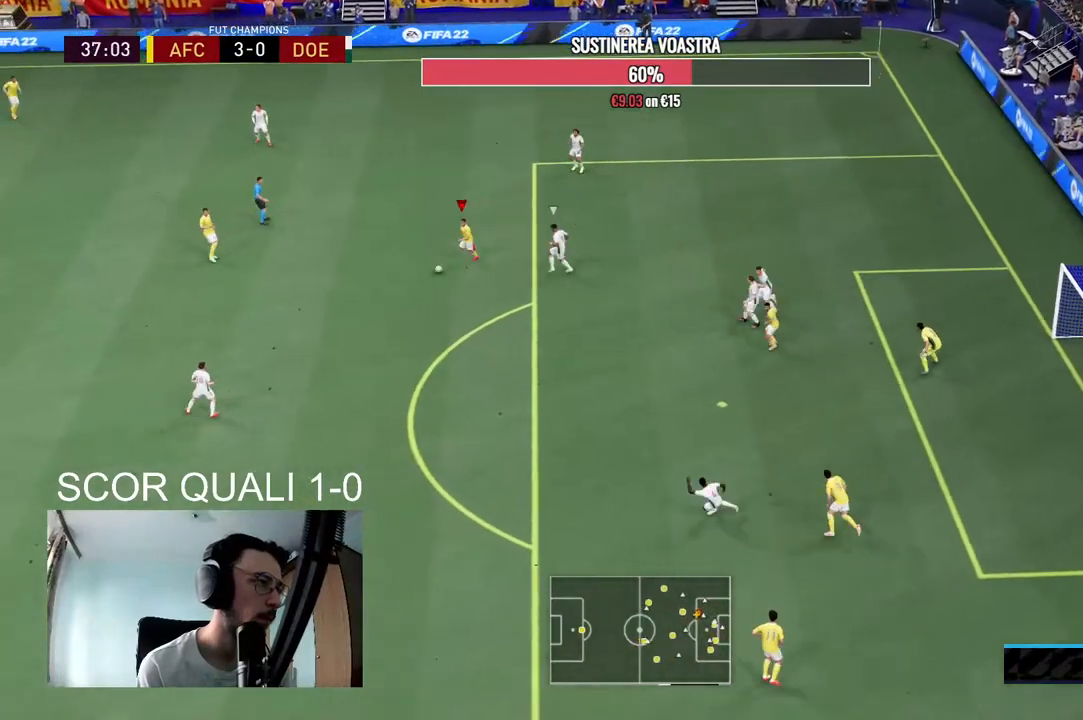
{"buttons": [], "left_stick": "up", "right_stick": "center", "events": [[267, "right_stick", "center"], [433, "left_stick", "up"]]}
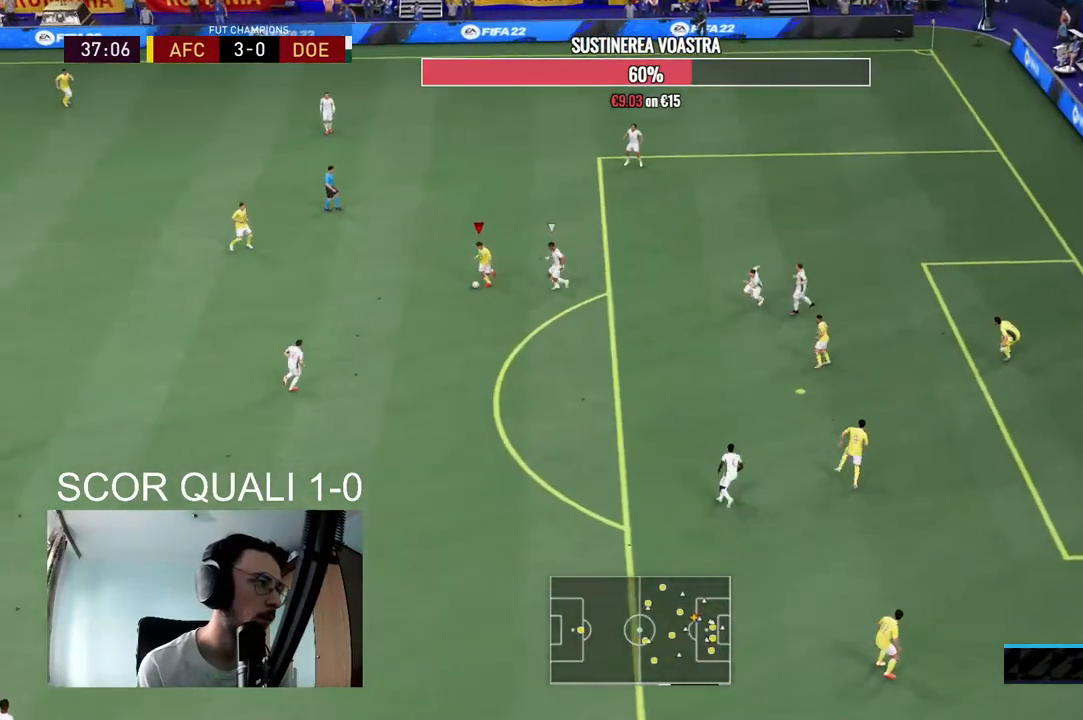
{"buttons": [], "left_stick": "up-right", "right_stick": "center", "events": [[400, "left_stick", "up-right"]]}
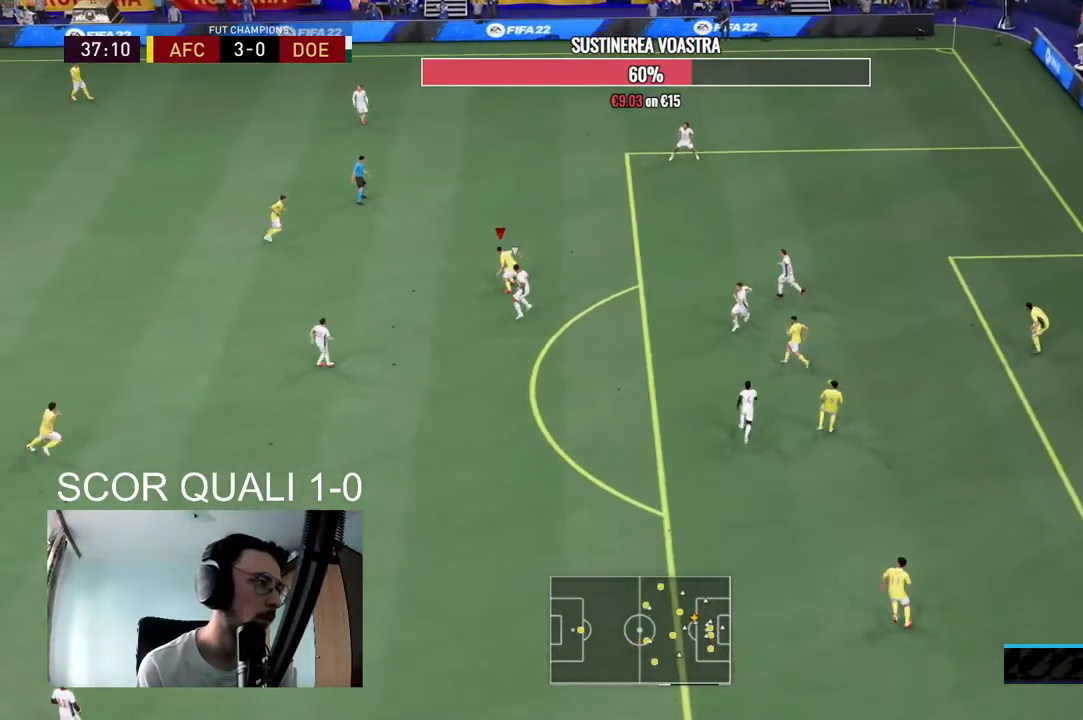
{"buttons": ["R2"], "left_stick": "up-right", "right_stick": "center", "events": [[467, "R2", "down"]]}
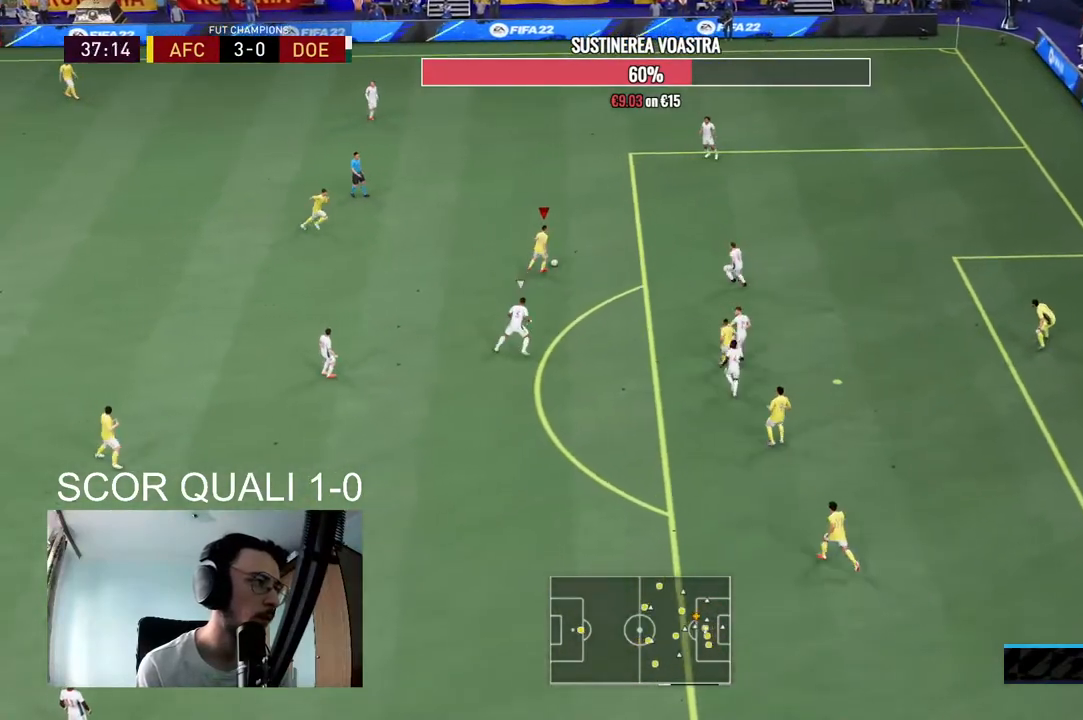
{"buttons": [], "left_stick": "up-right", "right_stick": "center", "events": [[200, "R2", "up"]]}
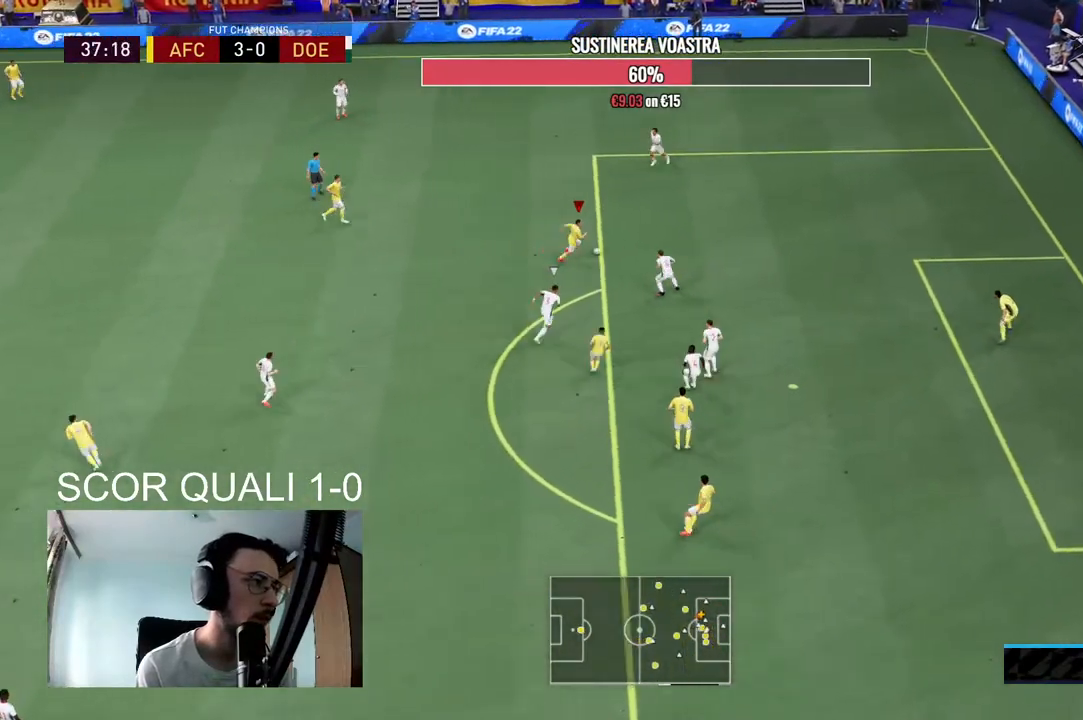
{"buttons": ["L2", "R2"], "left_stick": "down-left", "right_stick": "center", "events": [[100, "left_stick", "center"], [100, "right_stick", "right"], [200, "right_stick", "center"], [467, "L2", "down"], [467, "left_stick", "down-left"], [500, "R2", "down"]]}
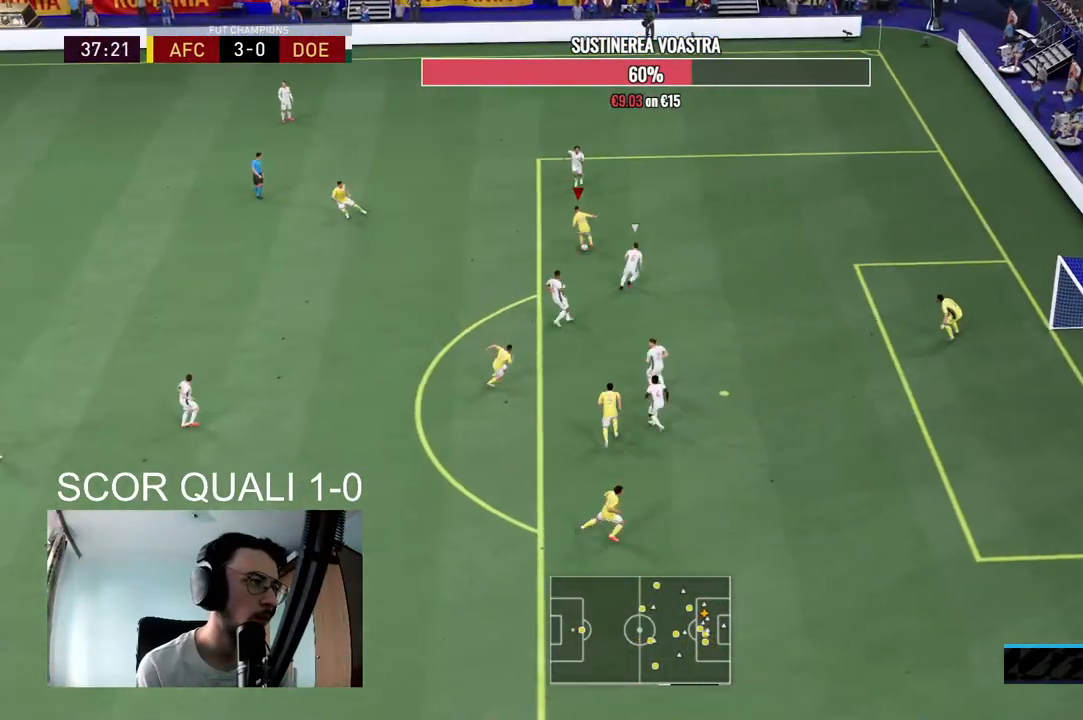
{"buttons": [], "left_stick": "down", "right_stick": "center", "events": [[333, "L2", "up"], [333, "left_stick", "down"], [400, "R2", "up"]]}
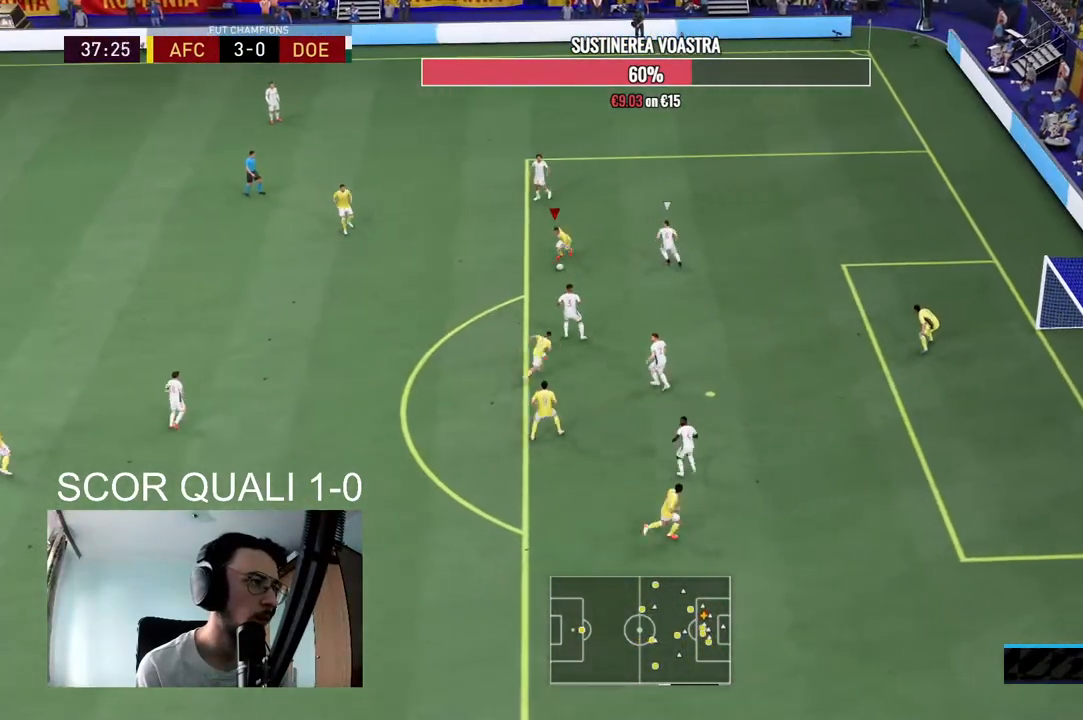
{"buttons": [], "left_stick": "down-right", "right_stick": "center", "events": [[200, "left_stick", "center"], [333, "left_stick", "down-right"]]}
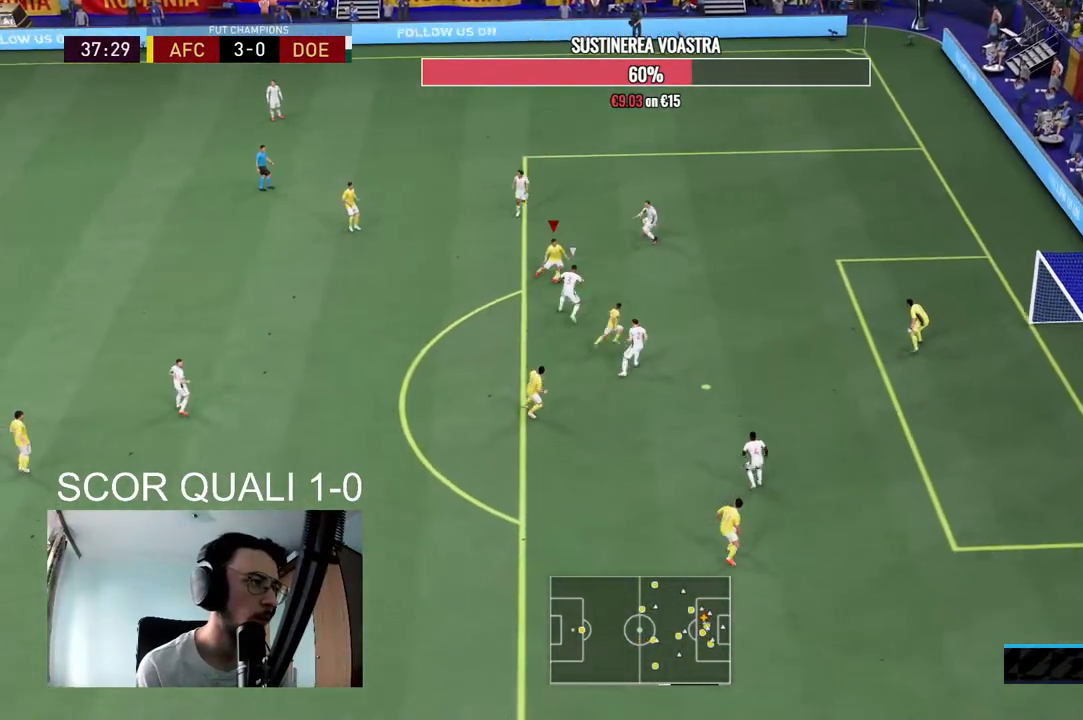
{"buttons": [], "left_stick": "up", "right_stick": "center", "events": [[33, "left_stick", "right"], [233, "left_stick", "up-right"], [467, "left_stick", "up"]]}
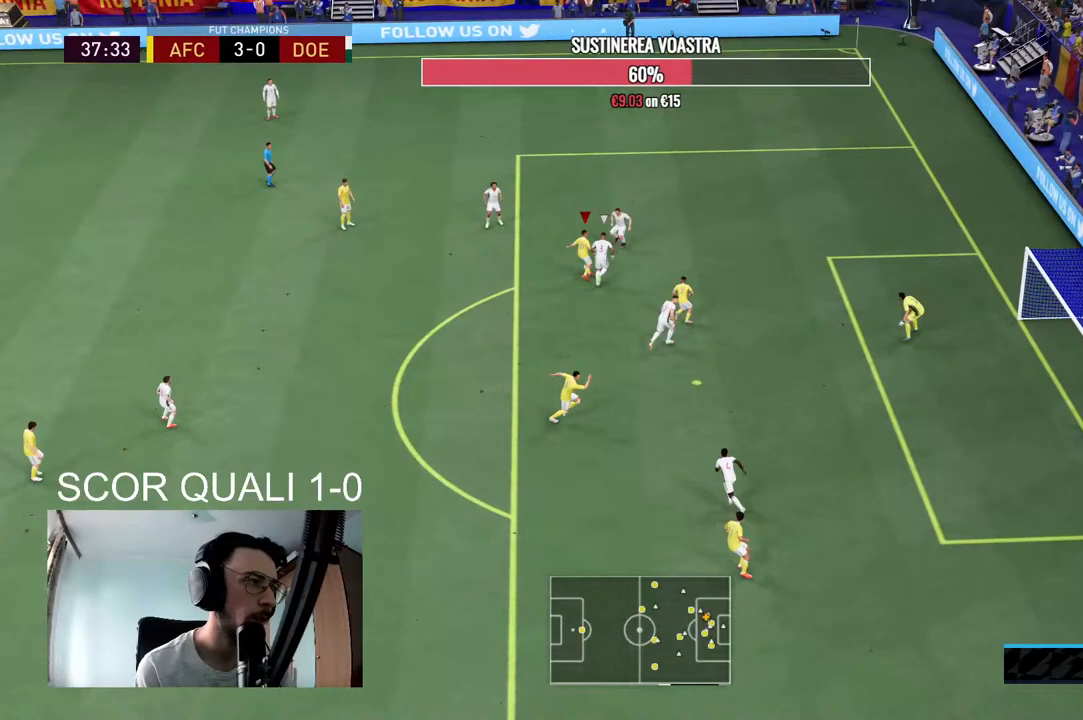
{"buttons": [], "left_stick": "down-left", "right_stick": "center", "events": [[67, "left_stick", "up-left"], [233, "left_stick", "left"], [333, "left_stick", "down-left"]]}
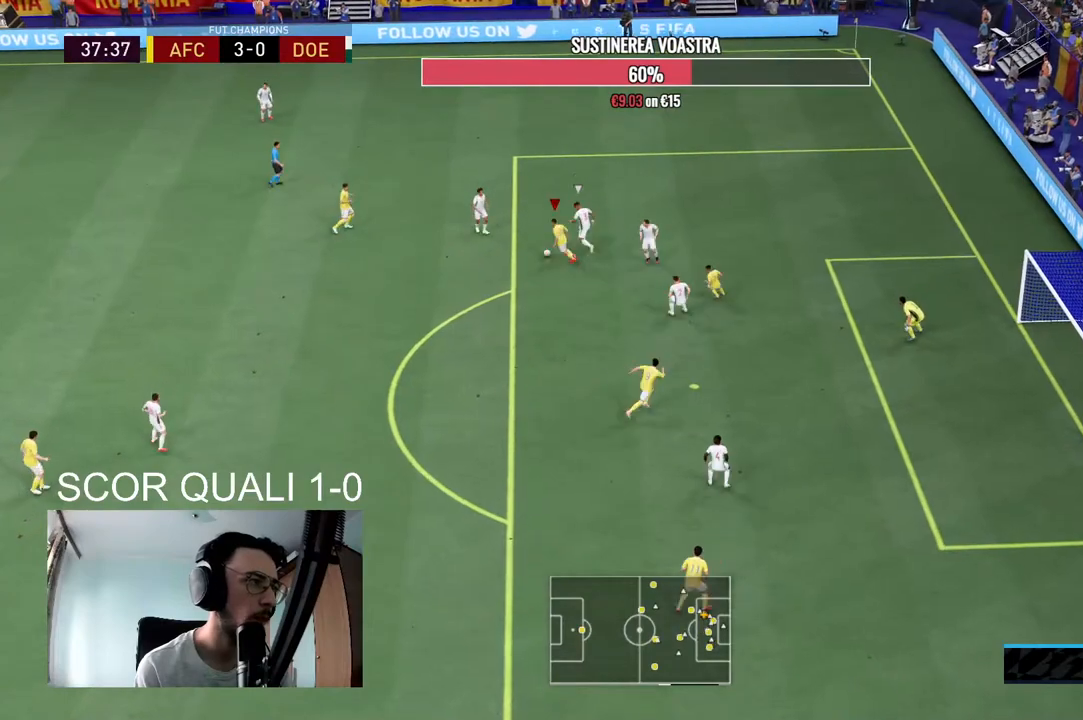
{"buttons": [], "left_stick": "down", "right_stick": "center", "events": [[400, "left_stick", "down"]]}
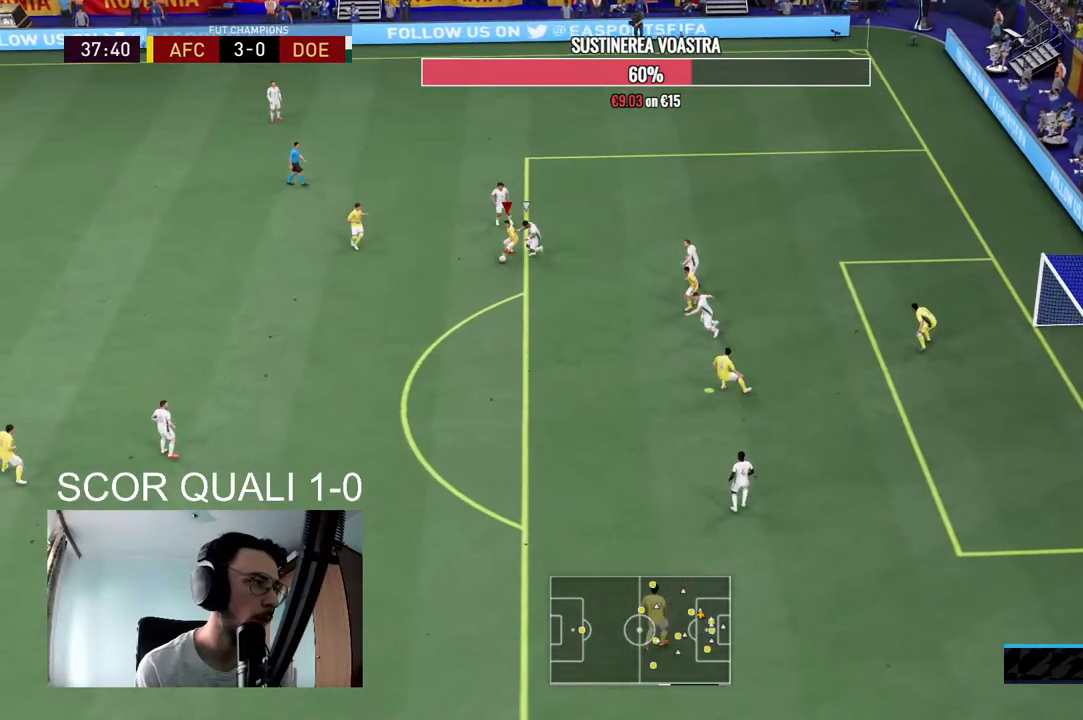
{"buttons": [], "left_stick": "up", "right_stick": "center", "events": [[167, "left_stick", "left"], [300, "left_stick", "up-left"], [433, "left_stick", "up"]]}
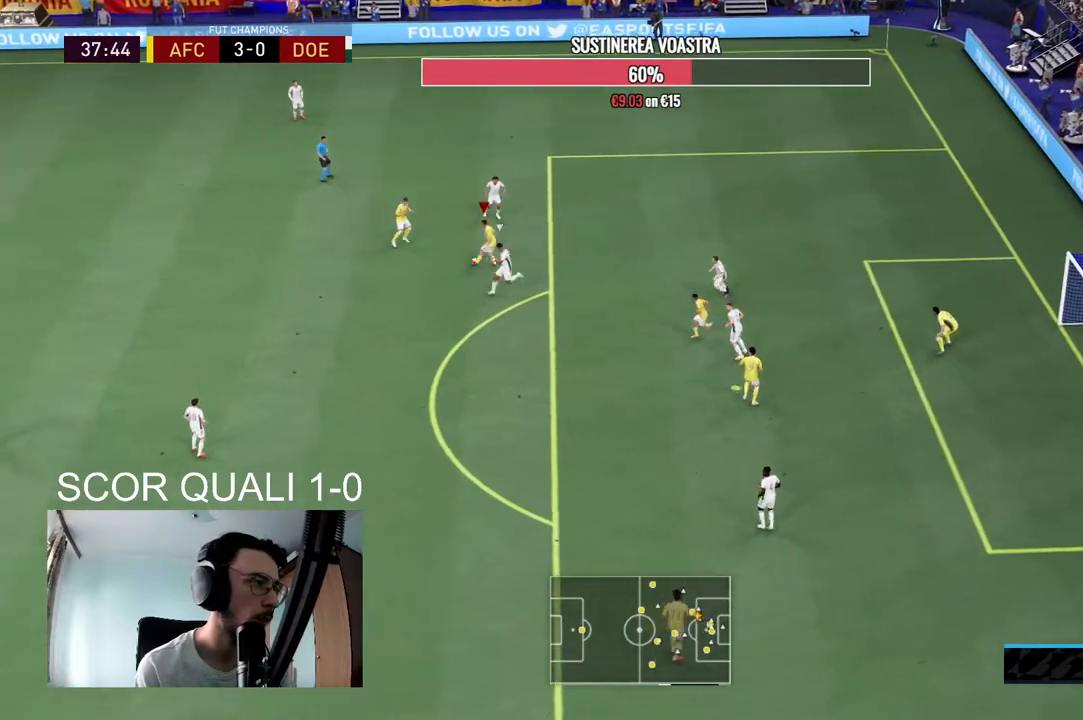
{"buttons": [], "left_stick": "right", "right_stick": "center", "events": [[33, "left_stick", "up-right"], [300, "left_stick", "right"]]}
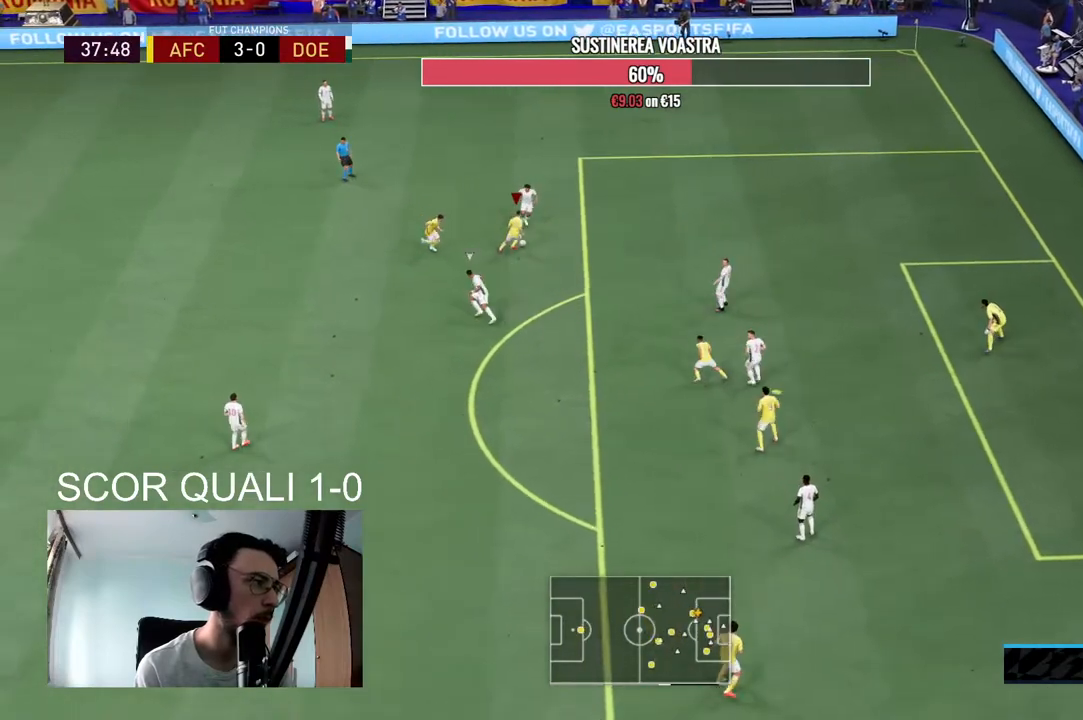
{"buttons": [], "left_stick": "down", "right_stick": "center", "events": [[300, "left_stick", "down"]]}
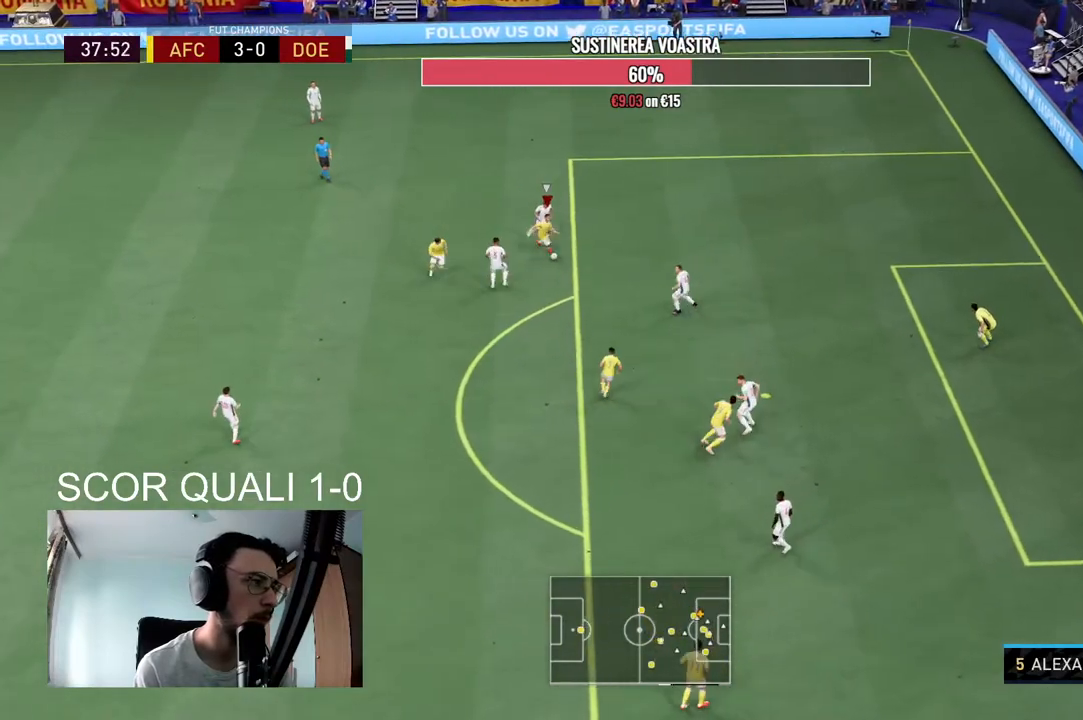
{"buttons": [], "left_stick": "down-right", "right_stick": "up-right", "events": [[100, "left_stick", "down-right"], [300, "left_stick", "right"], [400, "left_stick", "down-right"], [500, "right_stick", "up-right"]]}
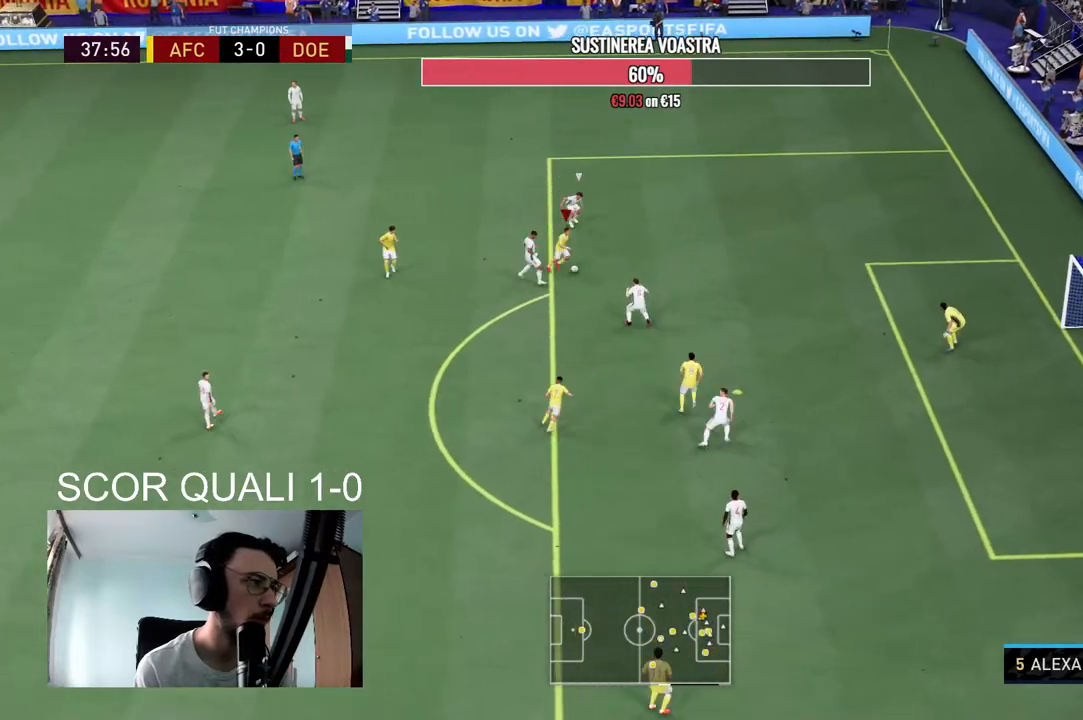
{"buttons": [], "left_stick": "right", "right_stick": "center", "events": [[67, "left_stick", "center"], [300, "right_stick", "center"], [400, "left_stick", "right"]]}
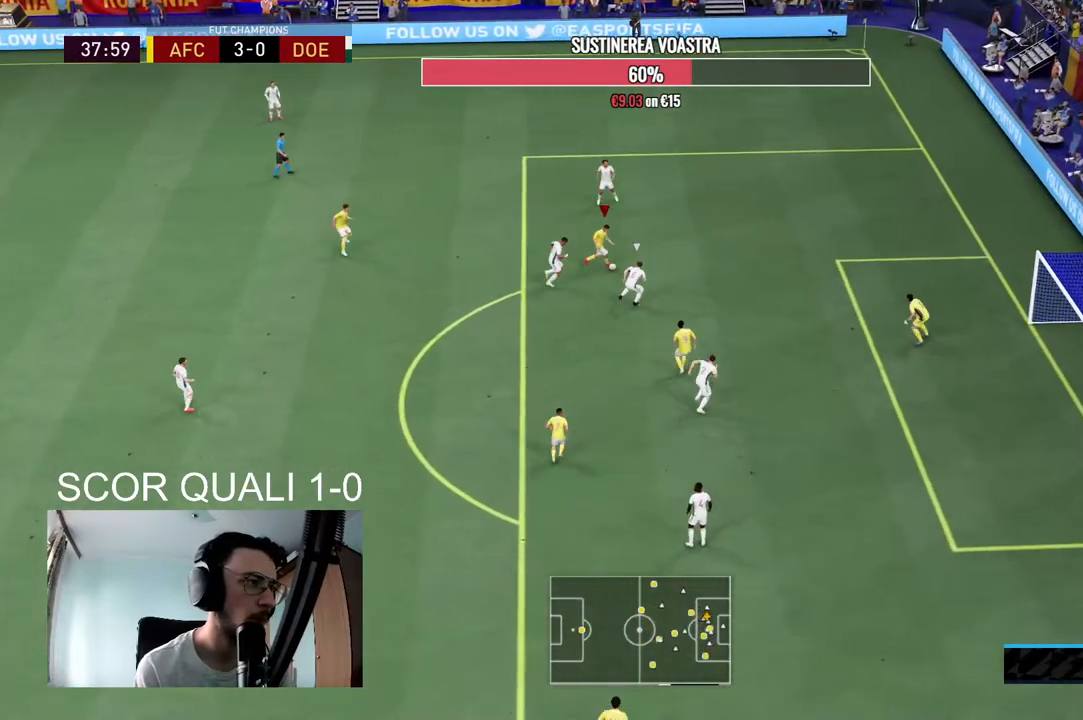
{"buttons": ["R2"], "left_stick": "right", "right_stick": "center", "events": [[333, "R2", "down"]]}
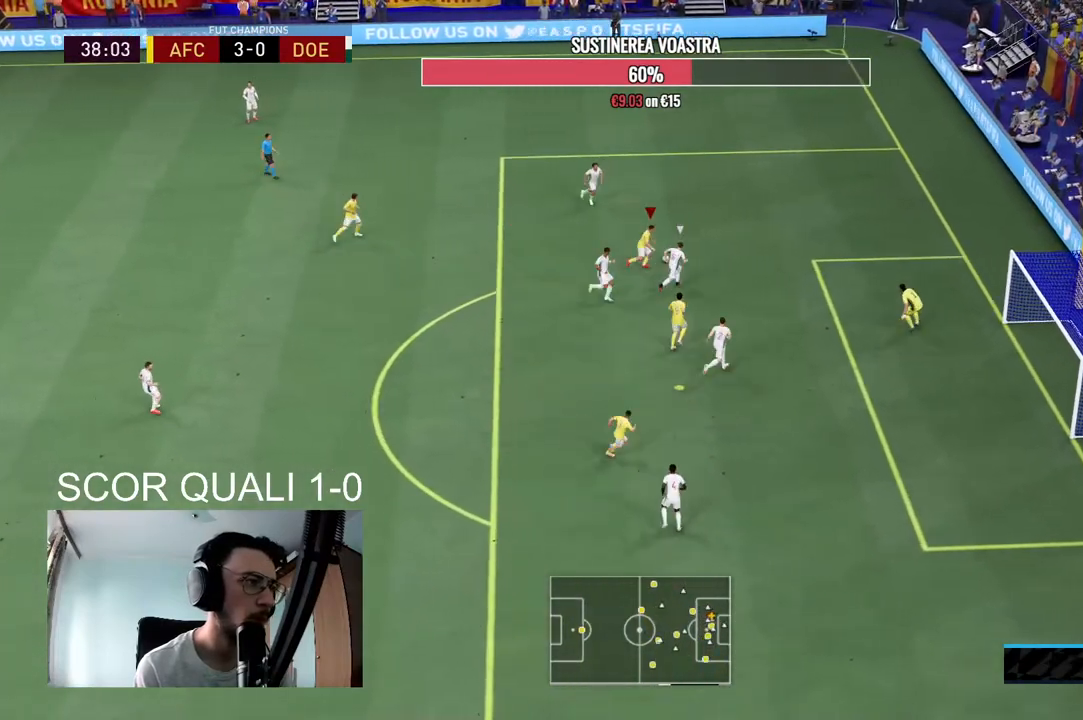
{"buttons": ["X", "R2"], "left_stick": "up-right", "right_stick": "center", "events": [[200, "left_stick", "up-right"], [500, "X", "down"]]}
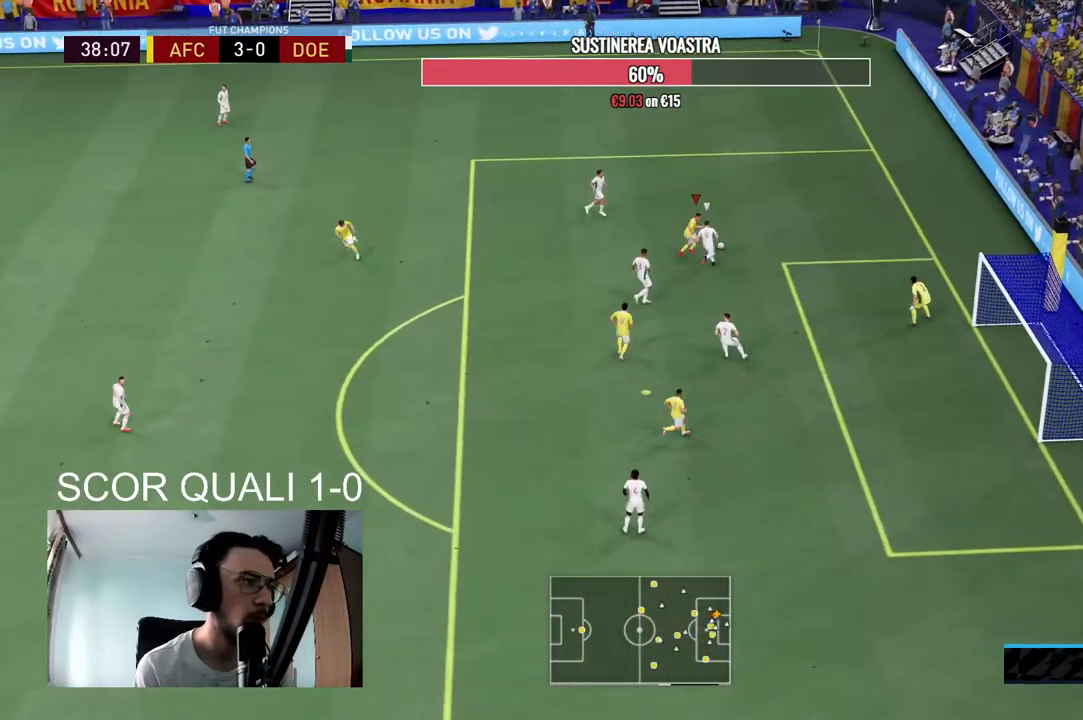
{"buttons": [], "left_stick": "left", "right_stick": "center", "events": [[67, "A", "down"], [67, "X", "up"], [67, "left_stick", "center"], [200, "A", "up"], [233, "R2", "up"], [500, "left_stick", "left"]]}
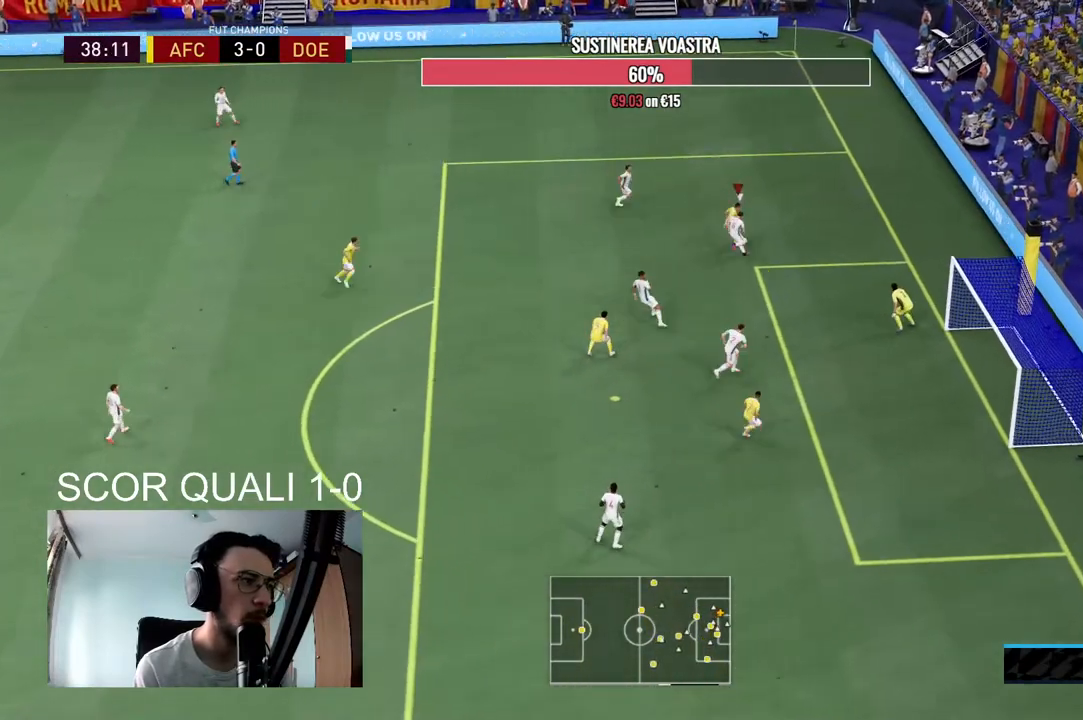
{"buttons": [], "left_stick": "left", "right_stick": "center", "events": []}
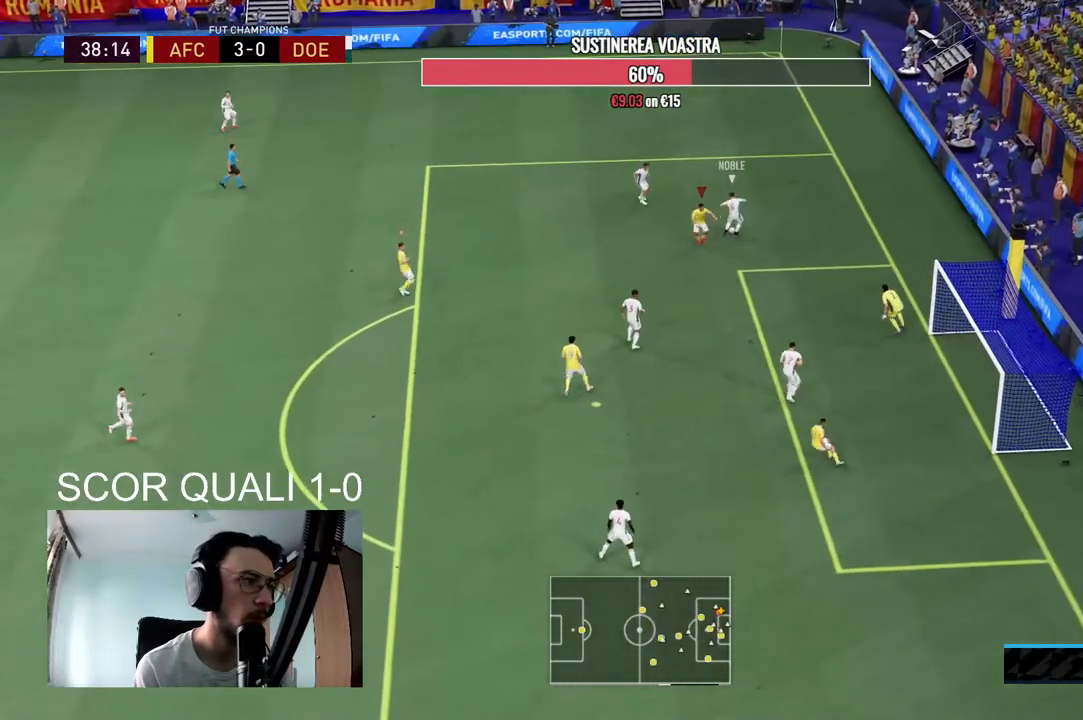
{"buttons": ["R2"], "left_stick": "up-left", "right_stick": "center", "events": [[100, "R2", "down"], [167, "left_stick", "up-left"]]}
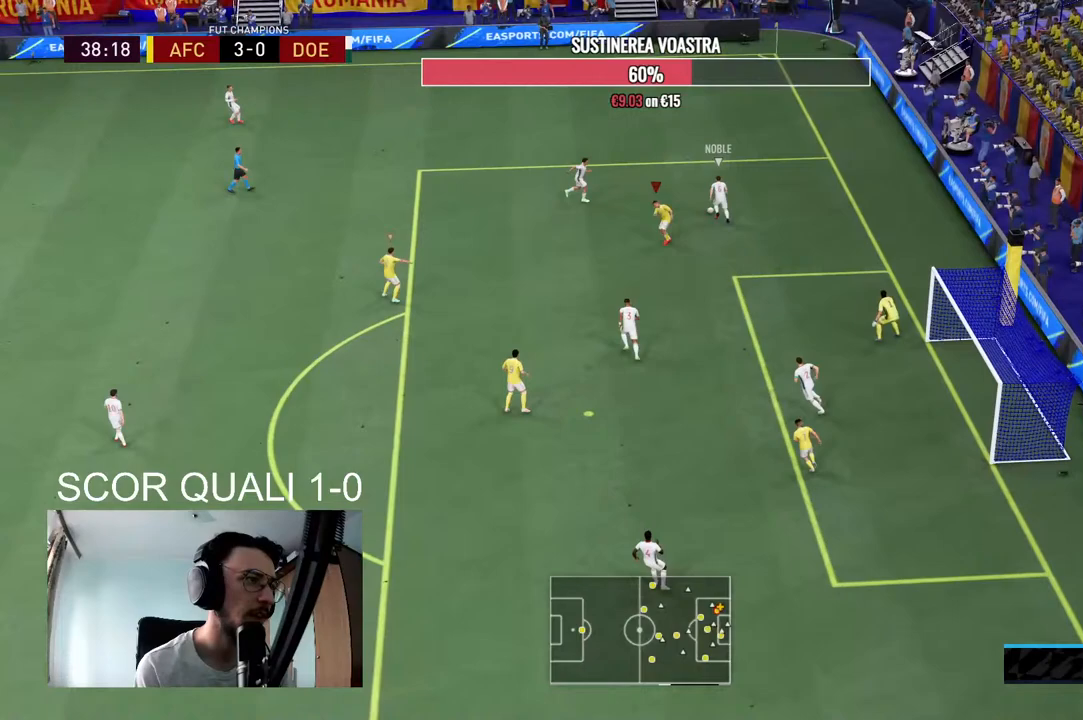
{"buttons": ["R2"], "left_stick": "up-left", "right_stick": "center", "events": []}
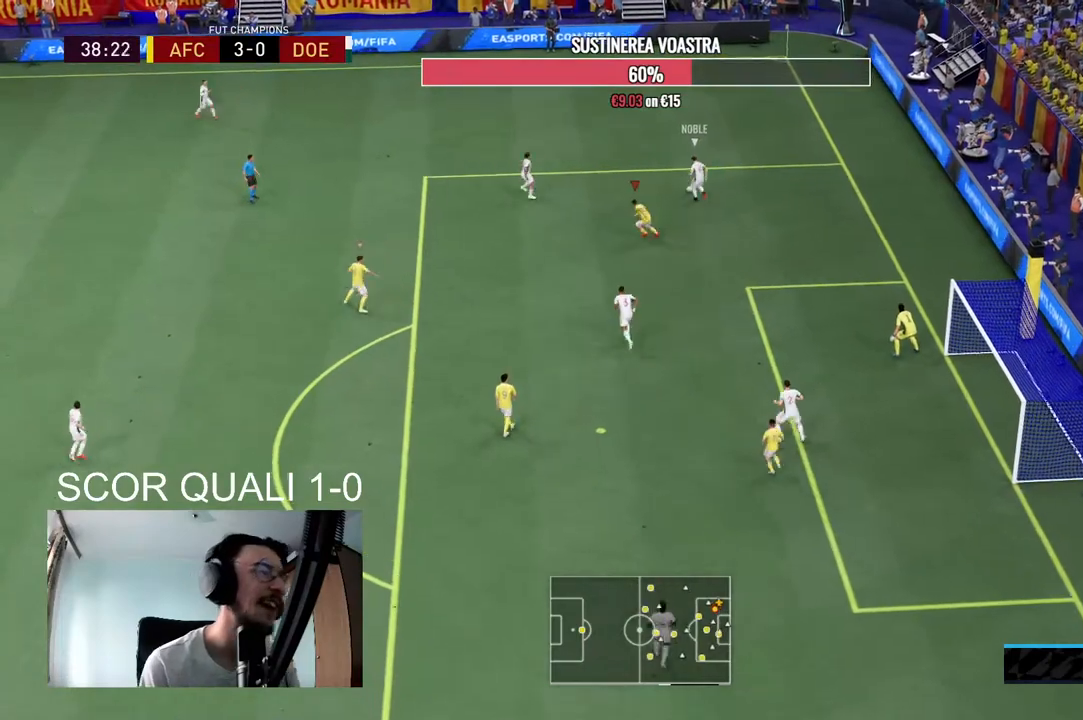
{"buttons": ["R2"], "left_stick": "up-left", "right_stick": "center", "events": []}